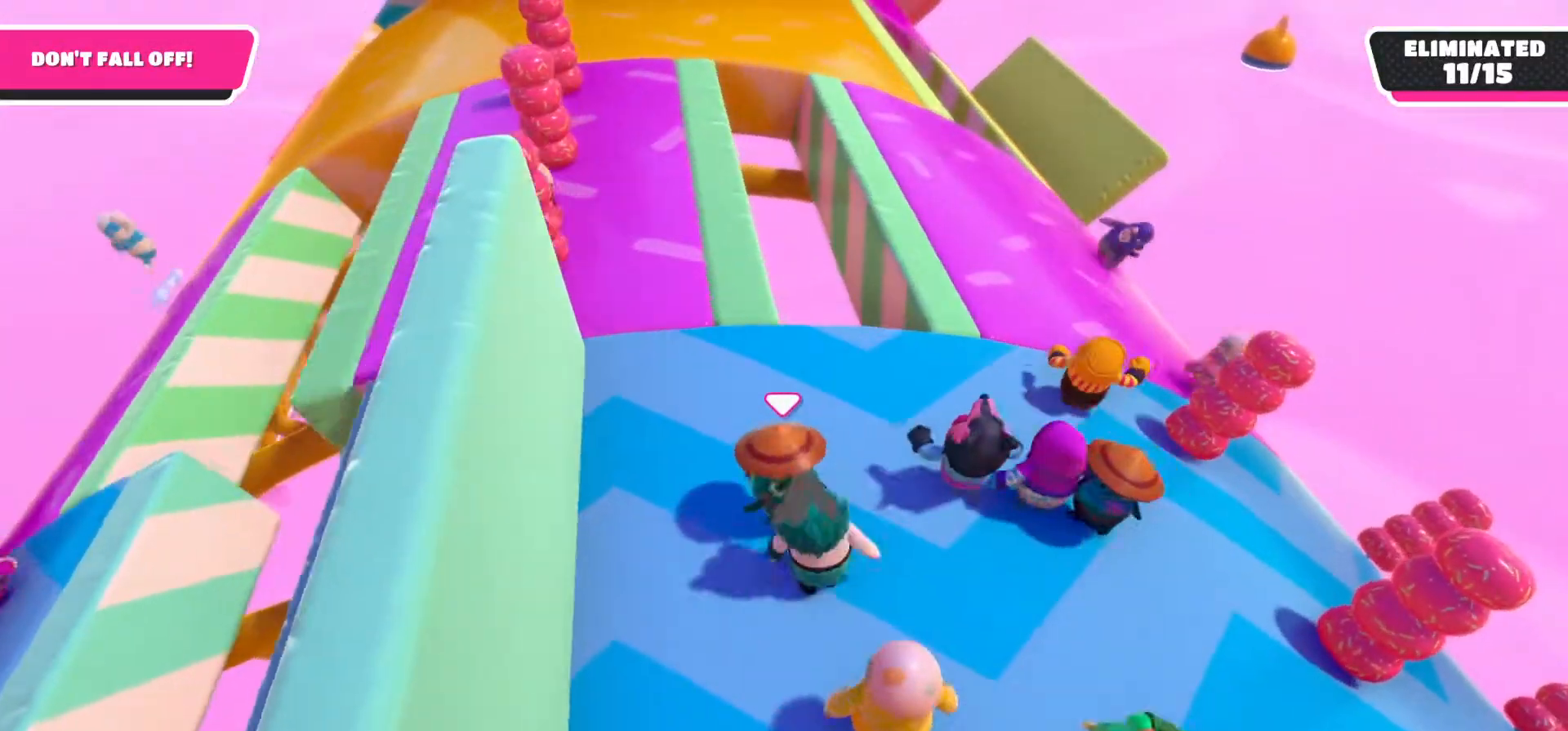
Gameplay with a controller (Xbox layout); each line is a JSON object with the inputs held at the frame after it. "events" lists button and stick changes between this image and that frame as [ms after this image, input, new state], when the widget could be followed in between.
{"buttons": [], "left_stick": "up-right", "right_stick": "center", "events": [[333, "right_stick", "center"]]}
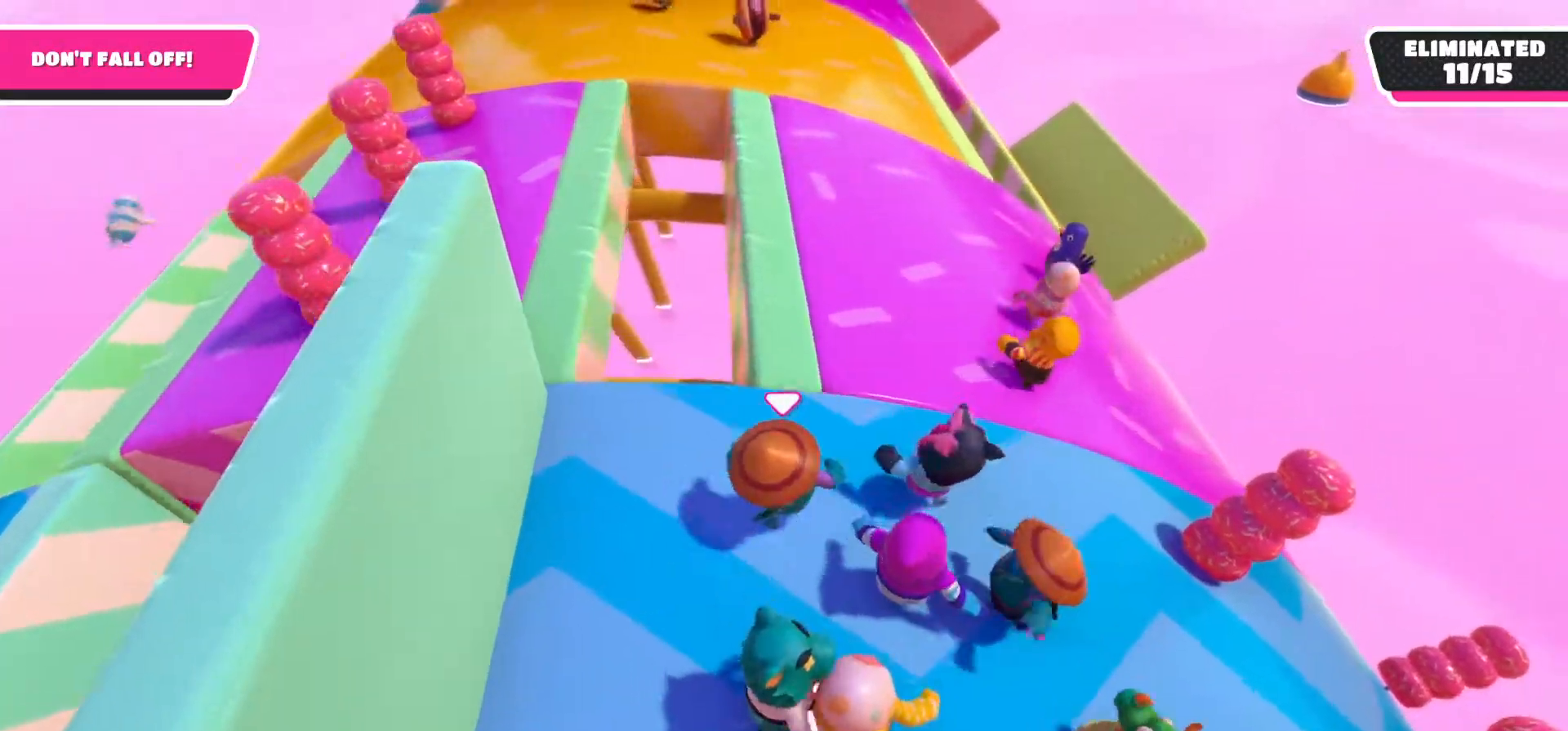
{"buttons": [], "left_stick": "up", "right_stick": "left", "events": [[367, "right_stick", "left"], [383, "left_stick", "up"]]}
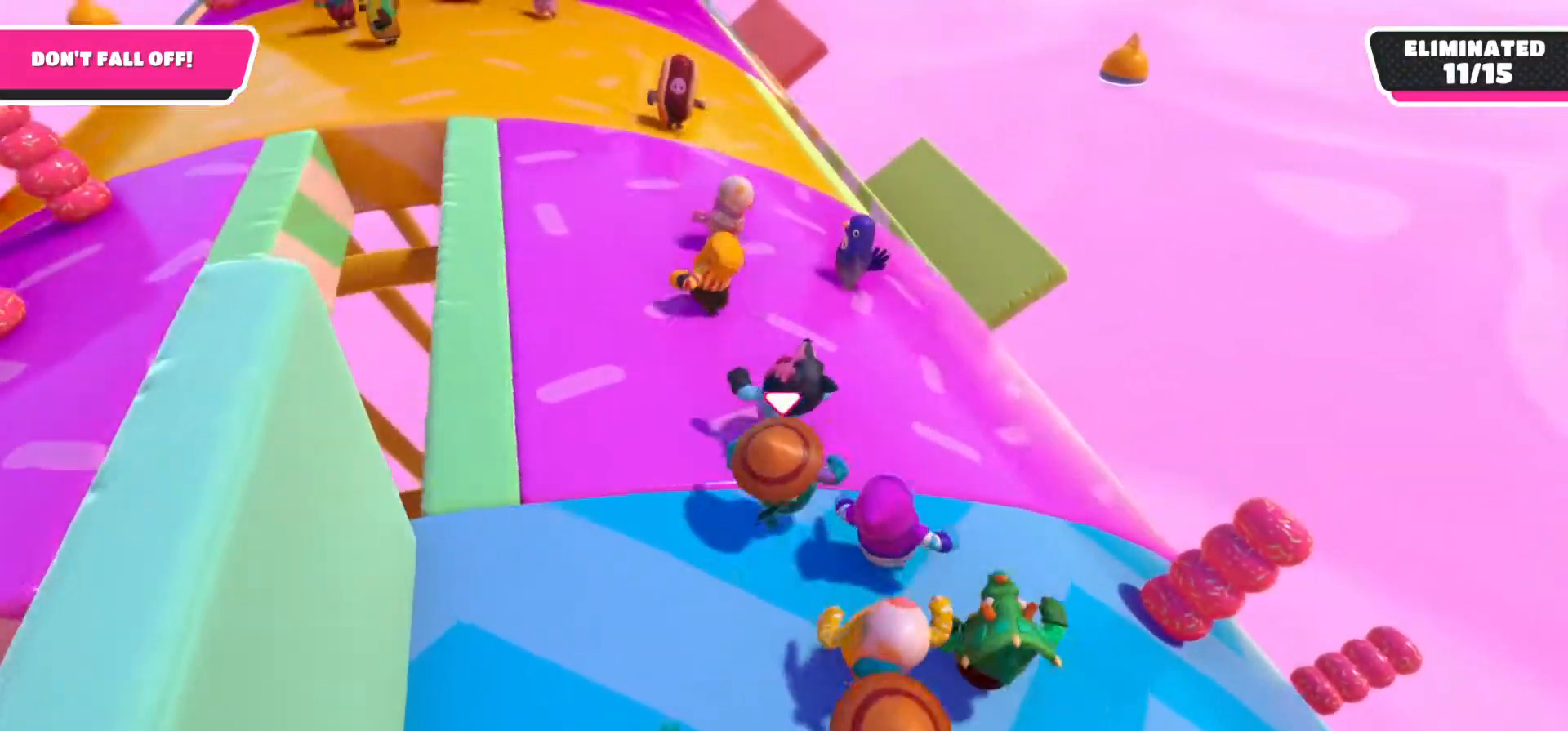
{"buttons": [], "left_stick": "up", "right_stick": "right", "events": [[117, "right_stick", "center"], [500, "right_stick", "right"]]}
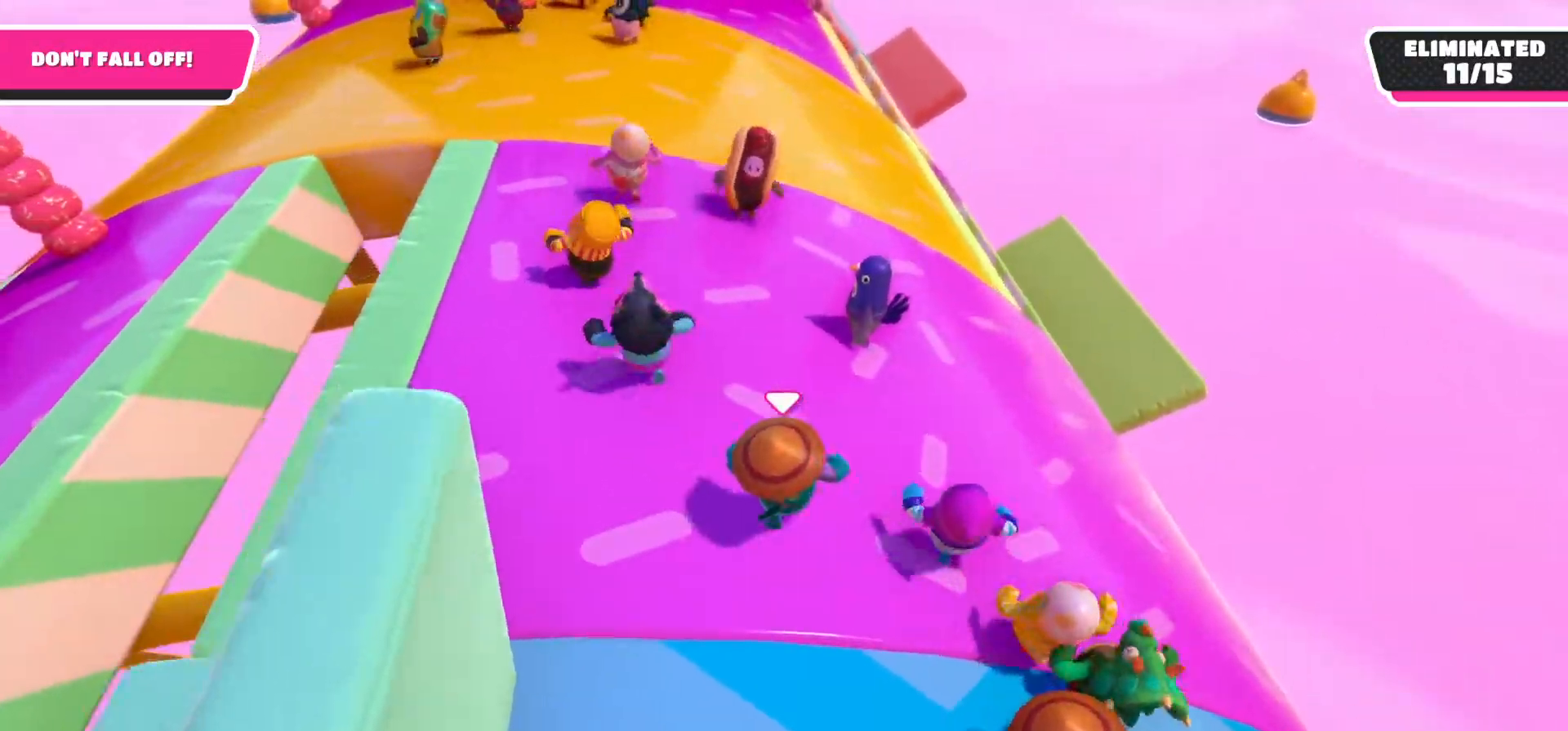
{"buttons": [], "left_stick": "up-right", "right_stick": "right", "events": [[83, "left_stick", "up-right"]]}
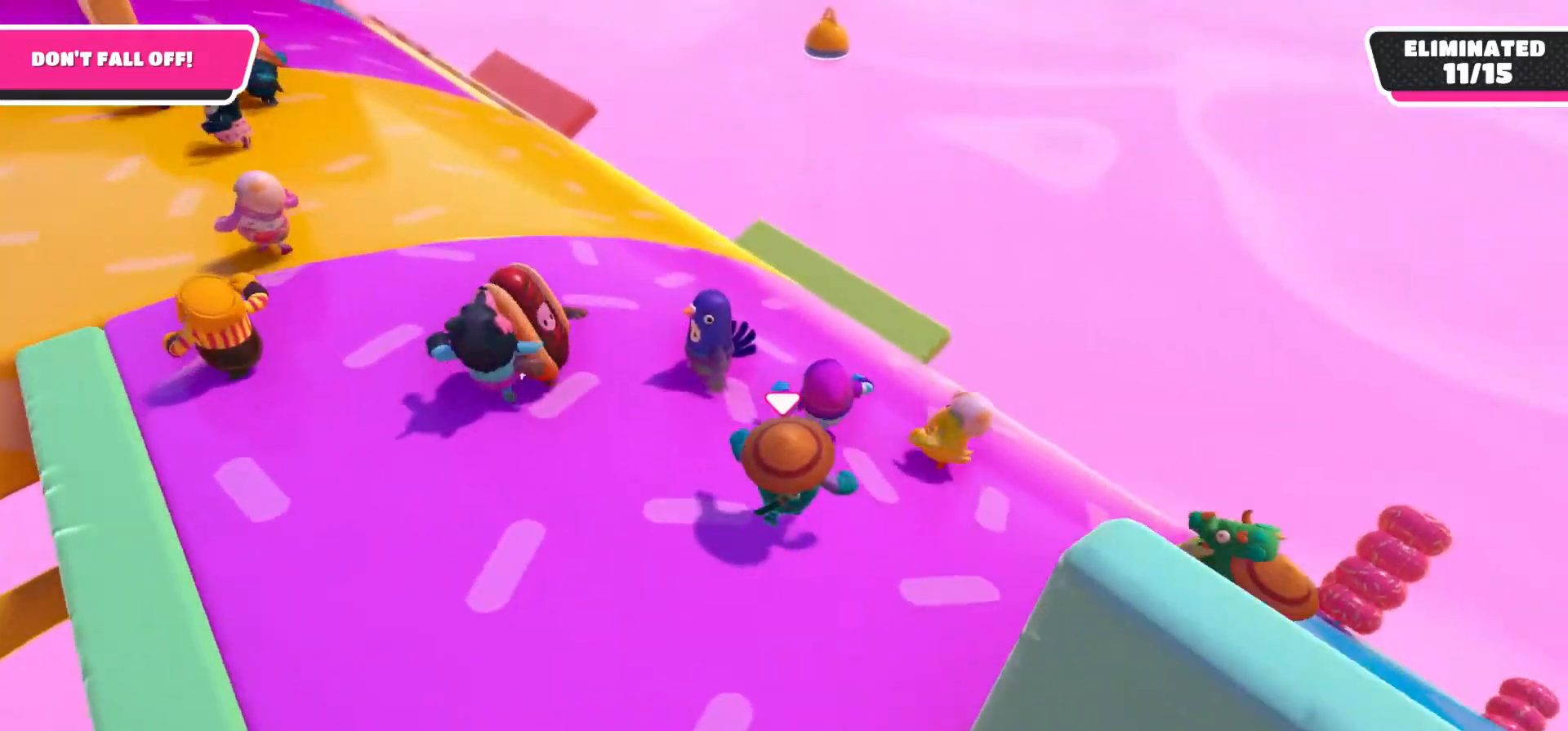
{"buttons": [], "left_stick": "left", "right_stick": "right", "events": [[33, "left_stick", "up"], [233, "left_stick", "up-left"], [467, "left_stick", "left"]]}
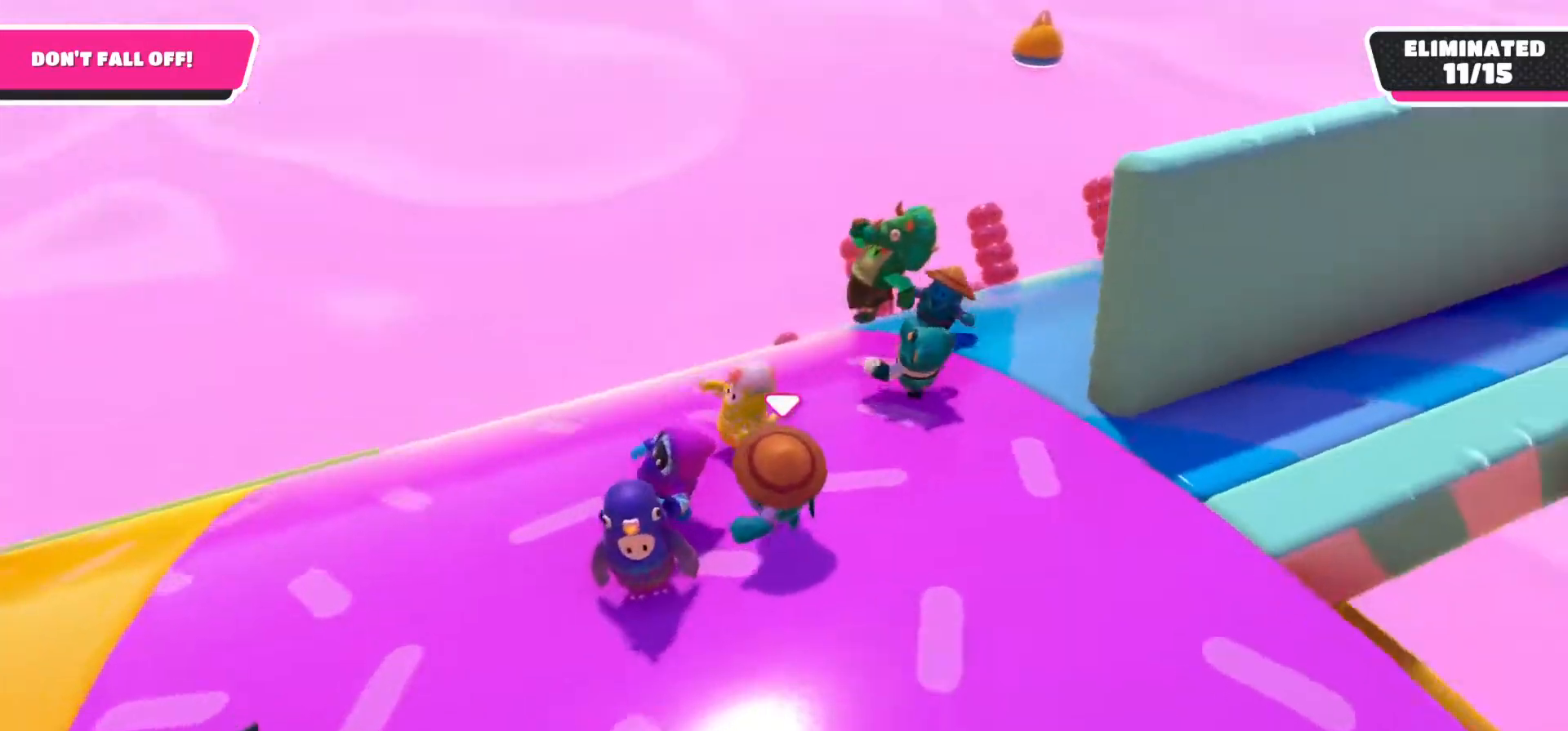
{"buttons": [], "left_stick": "down", "right_stick": "up-right", "events": [[100, "left_stick", "center"], [383, "left_stick", "down"], [383, "right_stick", "up-right"]]}
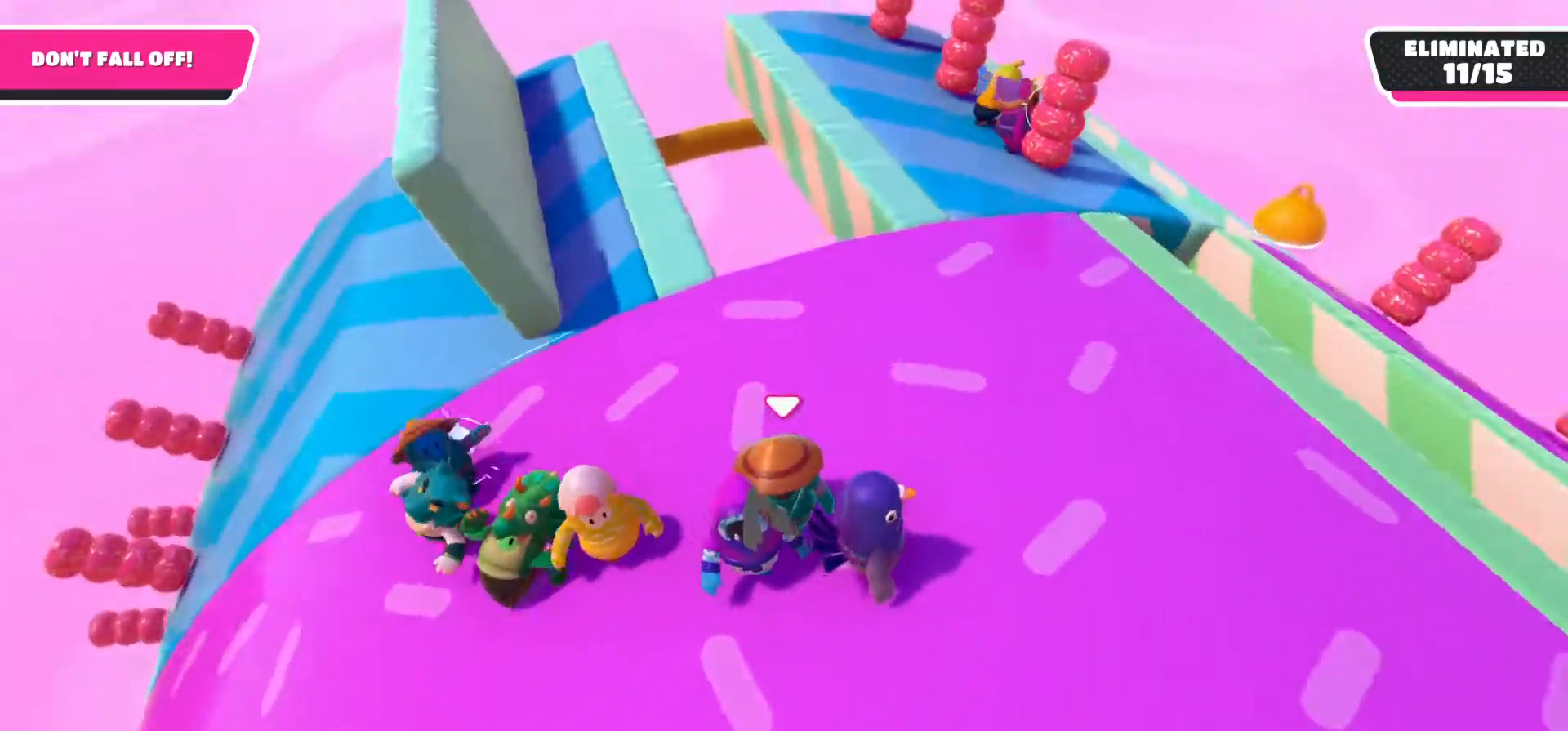
{"buttons": [], "left_stick": "down-left", "right_stick": "left", "events": [[117, "right_stick", "center"], [383, "left_stick", "down-left"], [500, "right_stick", "left"]]}
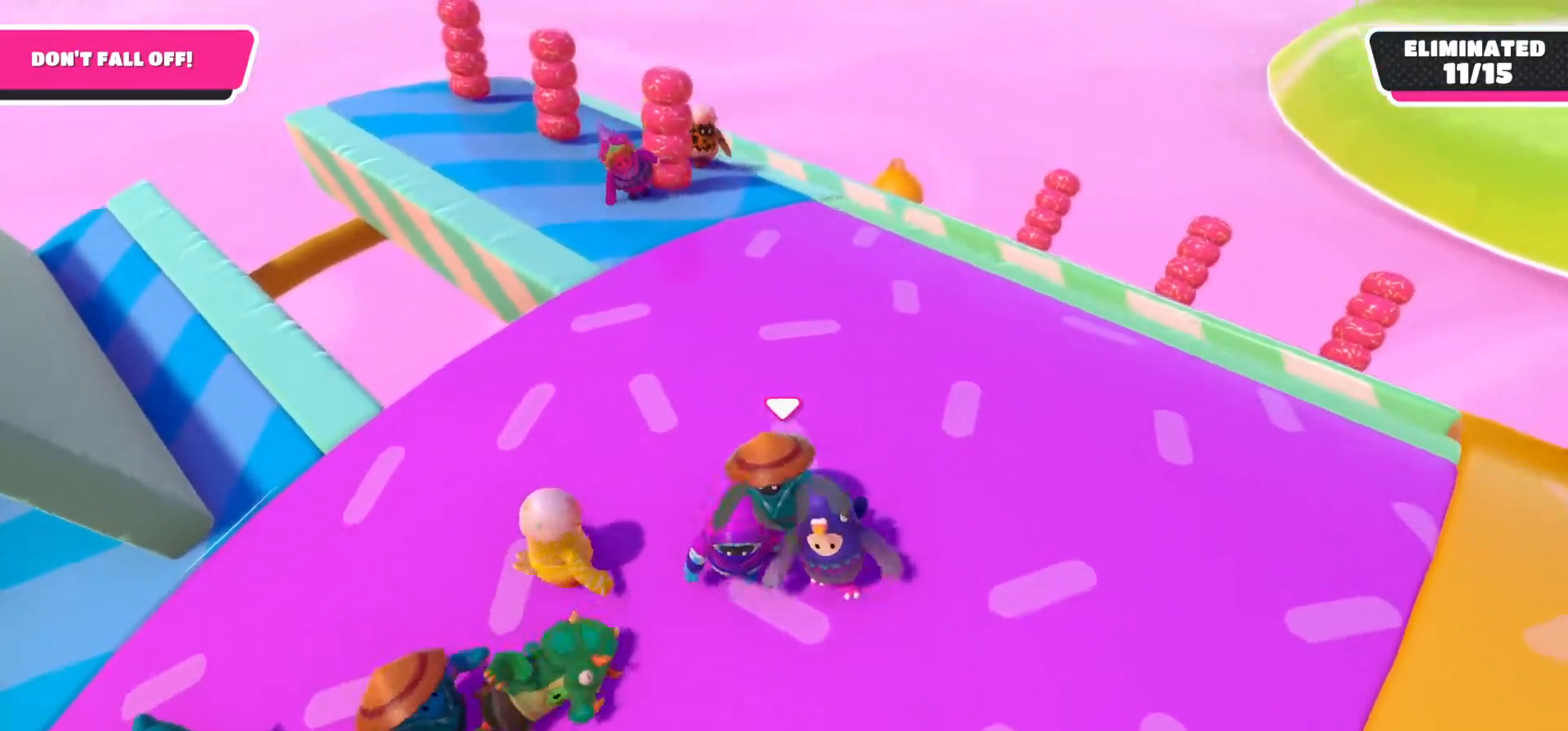
{"buttons": [], "left_stick": "up-left", "right_stick": "center", "events": [[183, "left_stick", "left"], [417, "left_stick", "up-left"], [450, "right_stick", "center"]]}
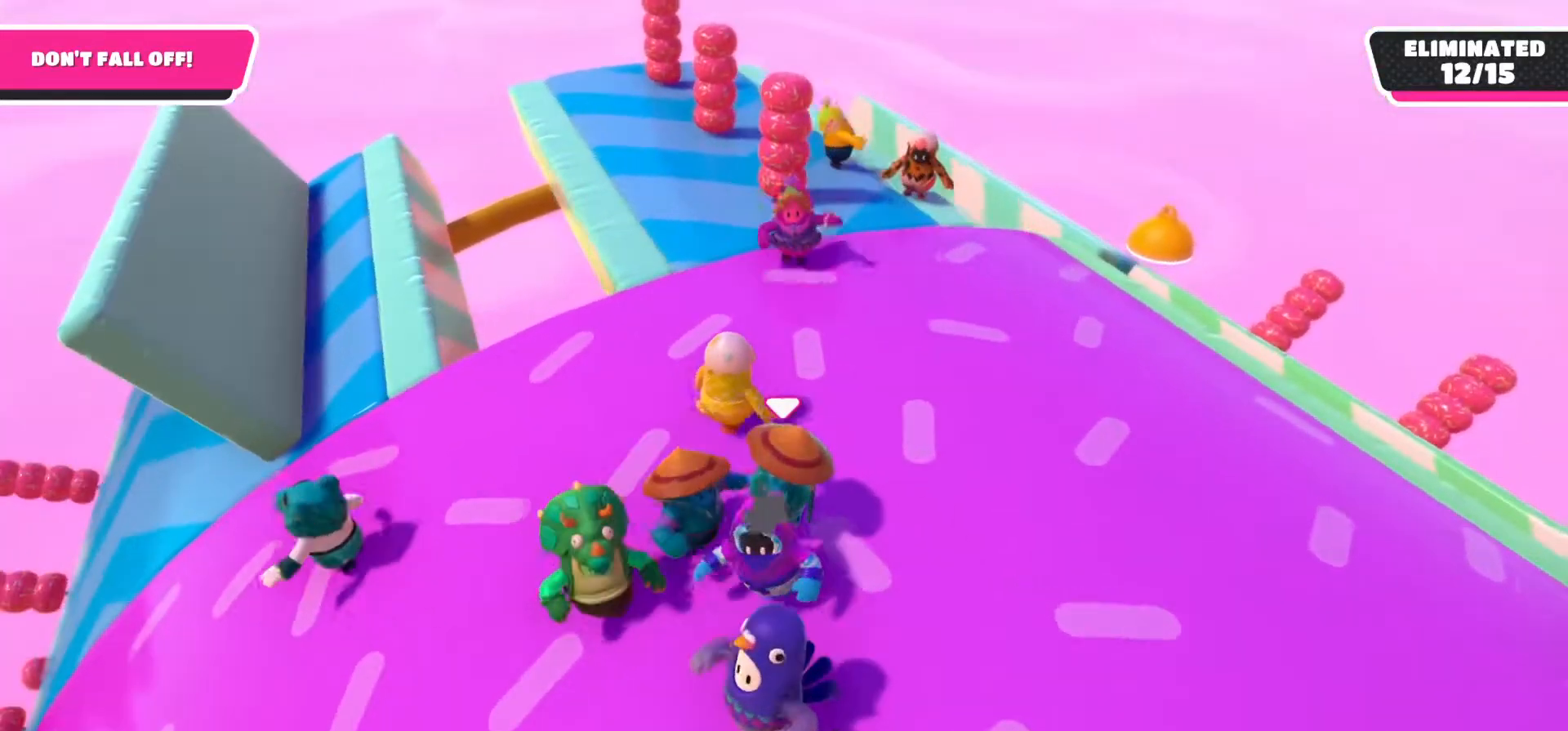
{"buttons": [], "left_stick": "center", "right_stick": "left", "events": [[267, "right_stick", "left"], [317, "left_stick", "center"]]}
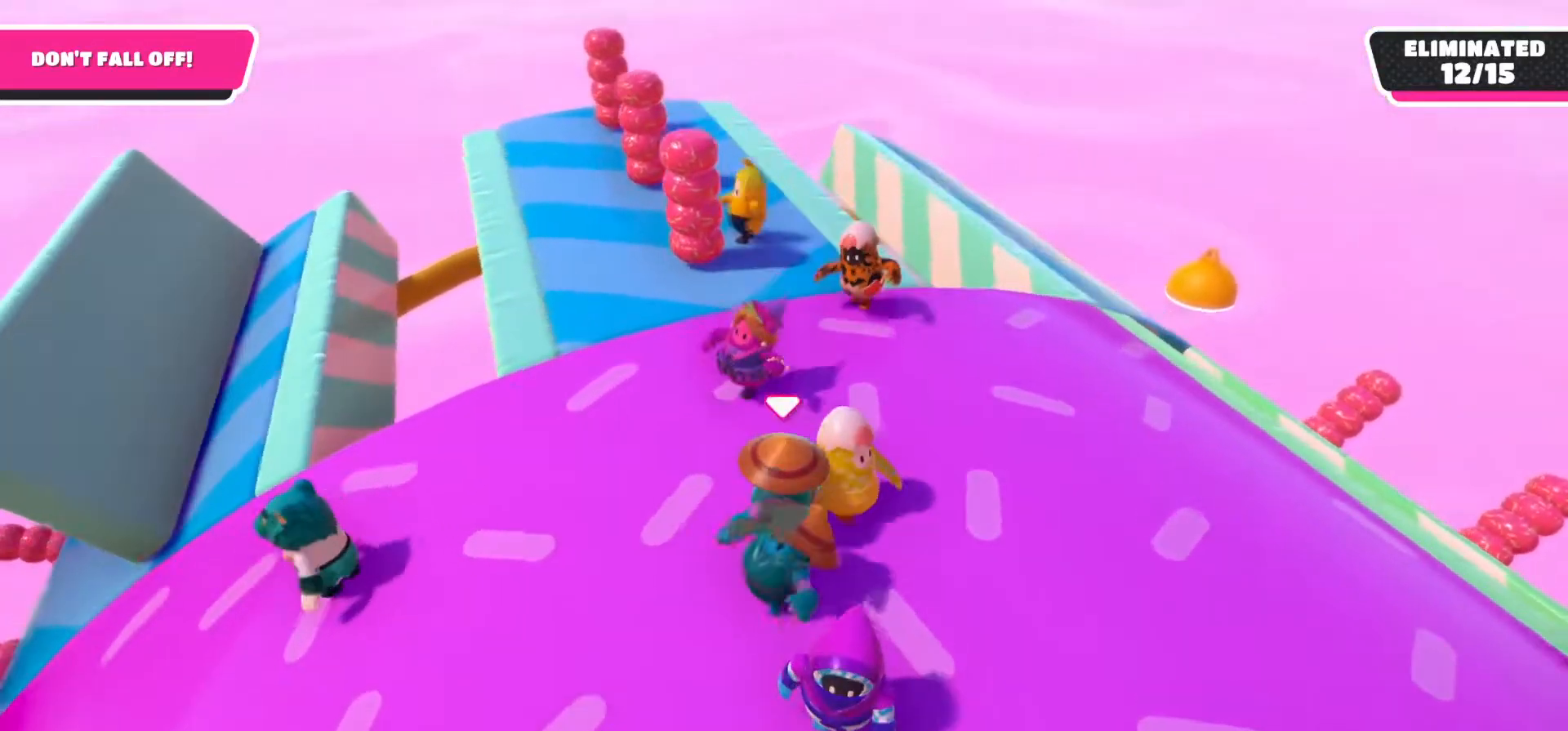
{"buttons": [], "left_stick": "left", "right_stick": "left", "events": [[33, "left_stick", "left"]]}
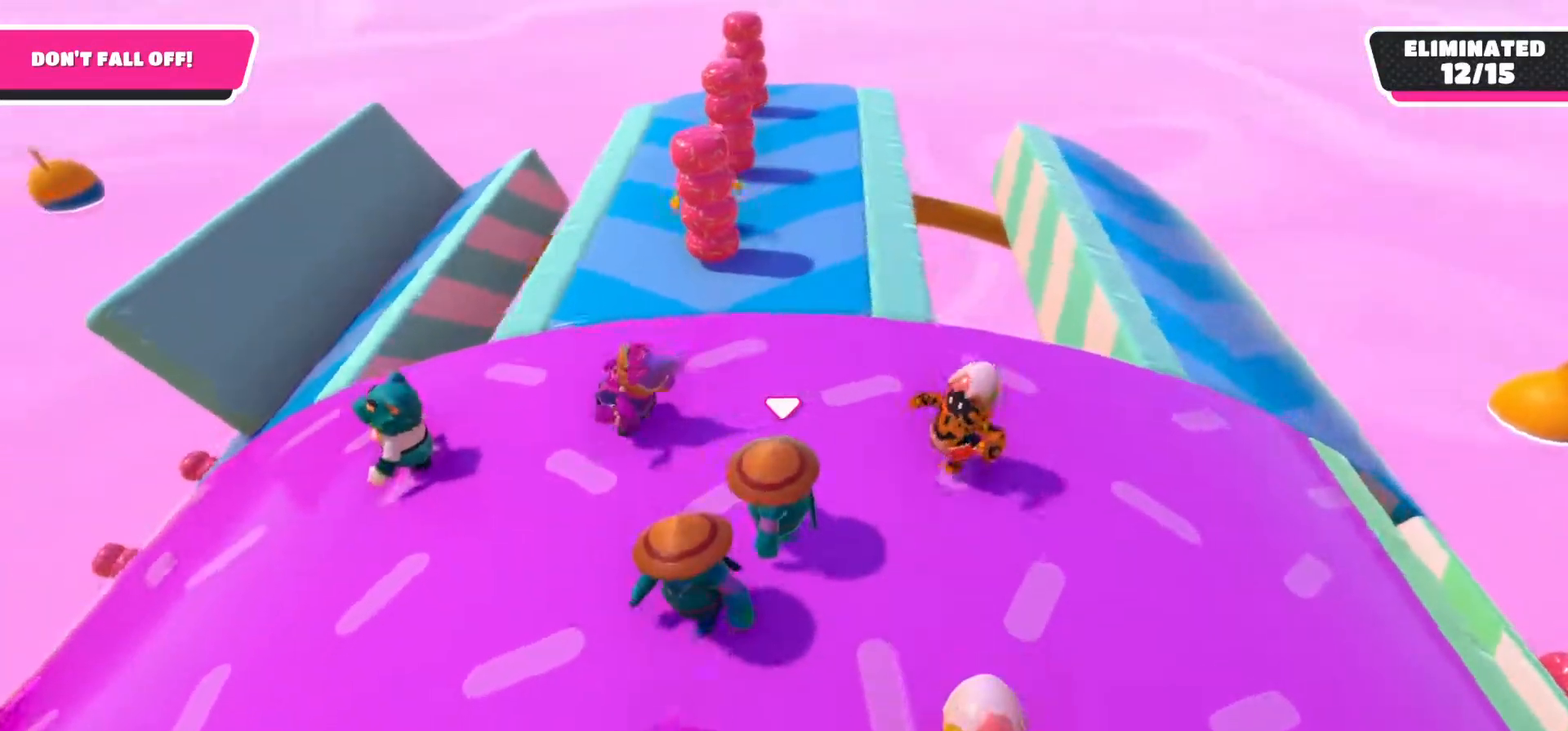
{"buttons": [], "left_stick": "center", "right_stick": "center", "events": [[200, "right_stick", "center"], [333, "left_stick", "center"]]}
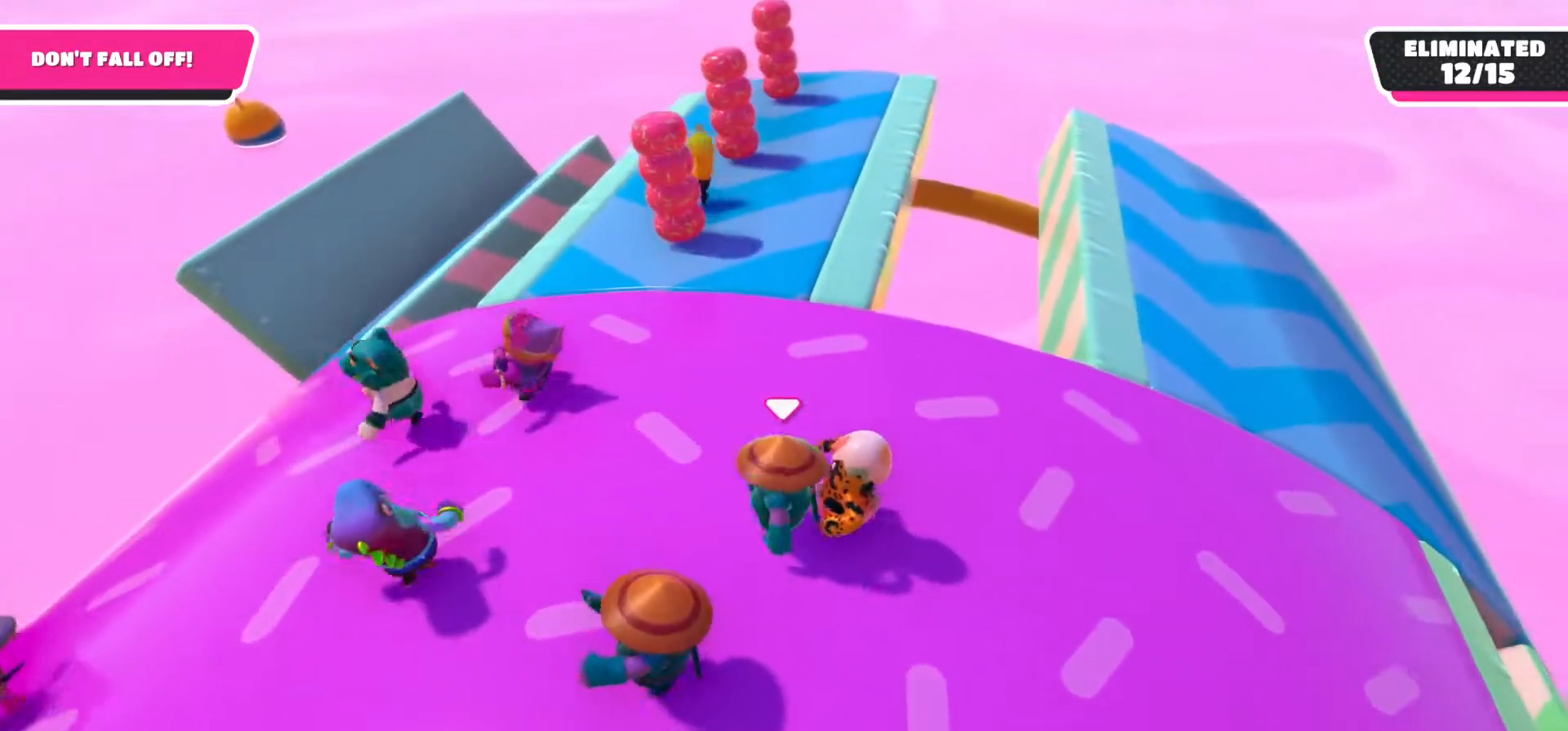
{"buttons": [], "left_stick": "up-right", "right_stick": "center", "events": [[50, "left_stick", "up-right"]]}
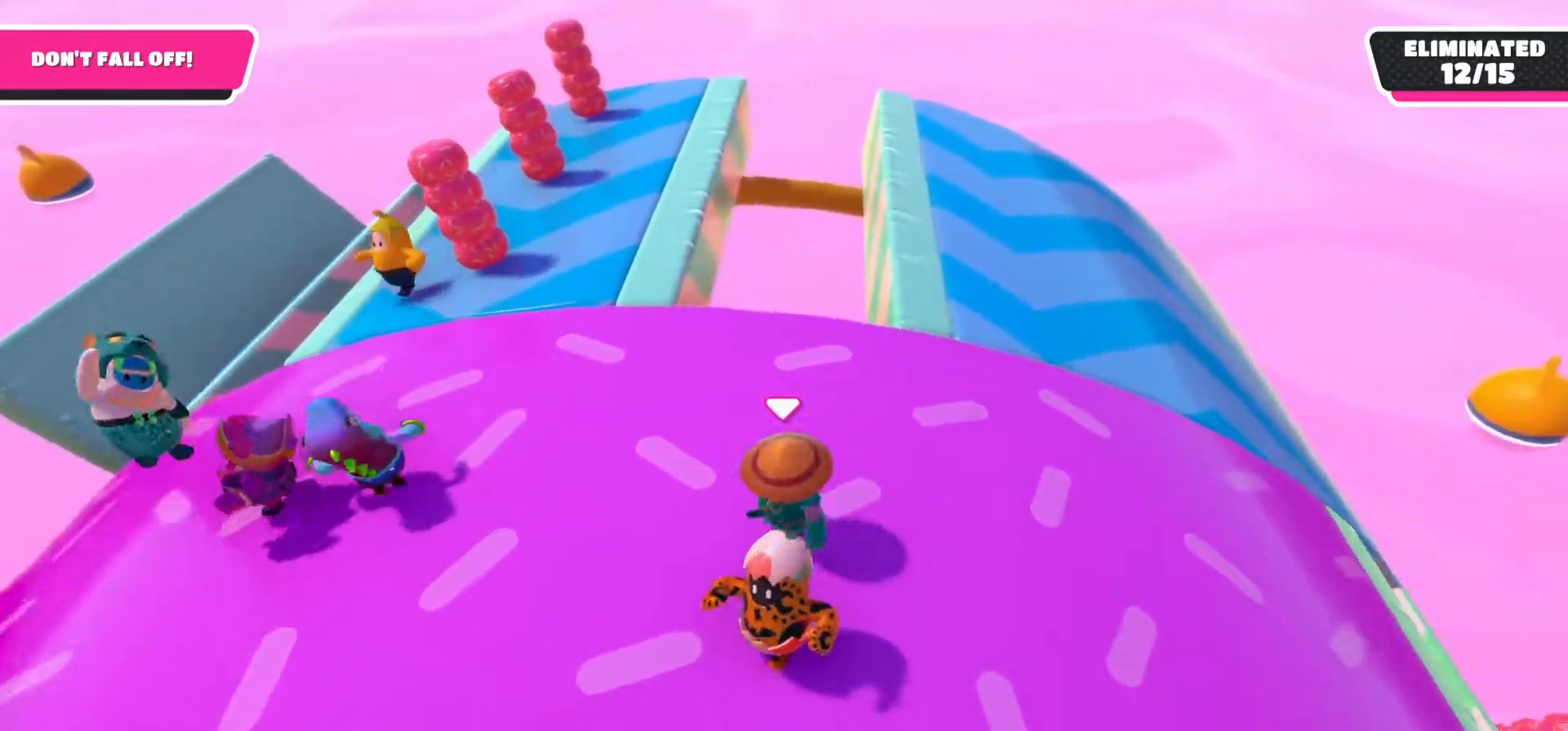
{"buttons": [], "left_stick": "up-right", "right_stick": "left", "events": [[83, "right_stick", "left"]]}
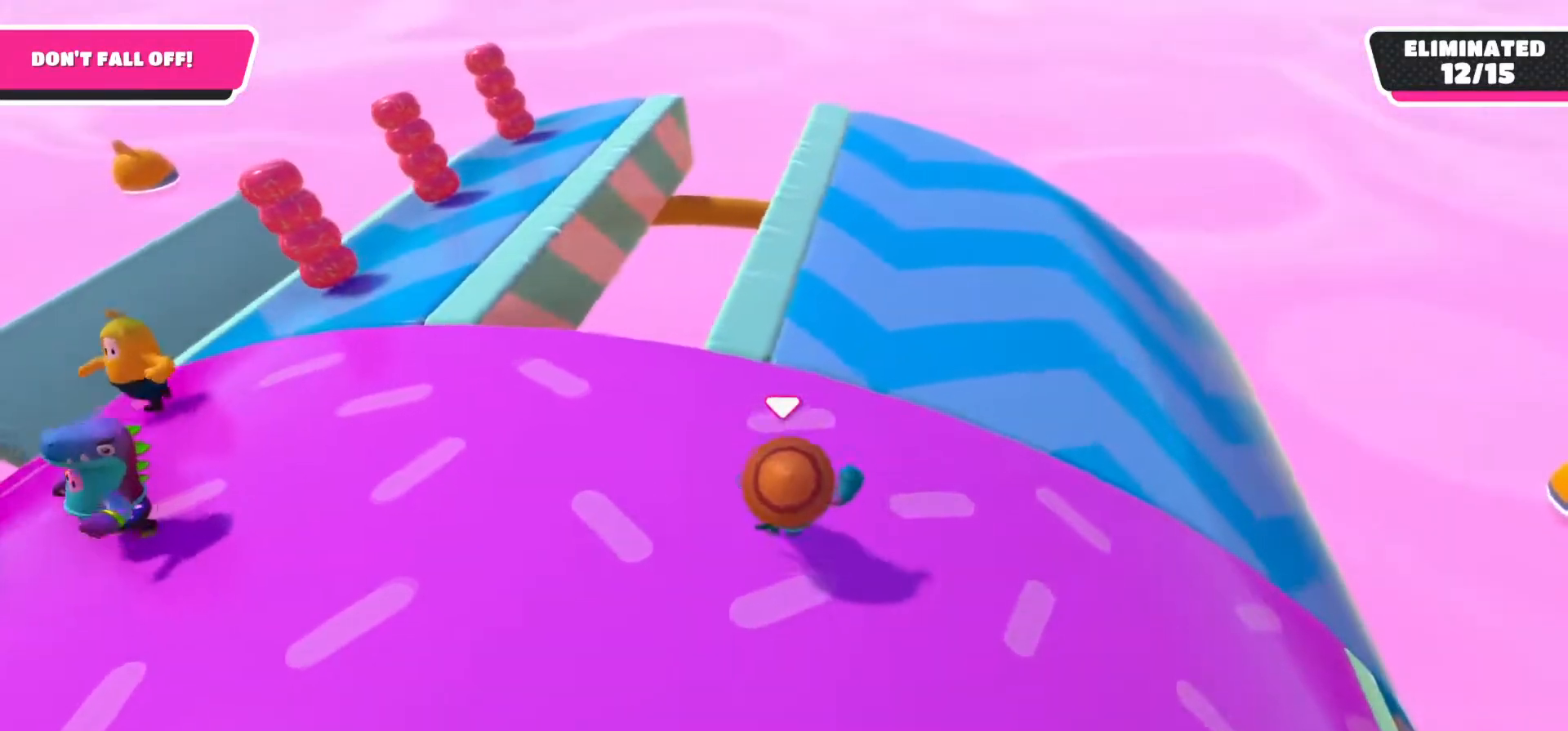
{"buttons": [], "left_stick": "up-right", "right_stick": "left", "events": []}
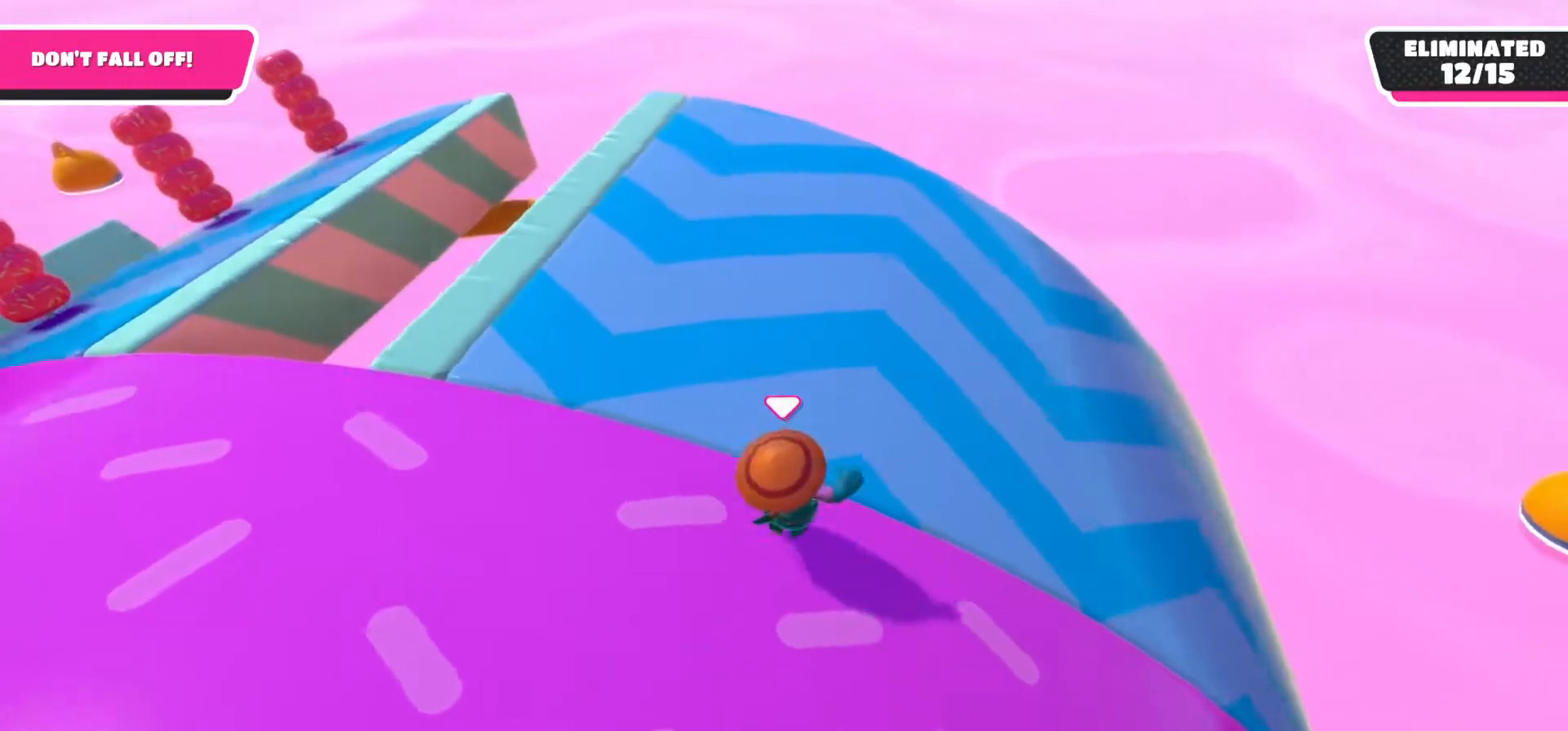
{"buttons": [], "left_stick": "up-right", "right_stick": "left", "events": []}
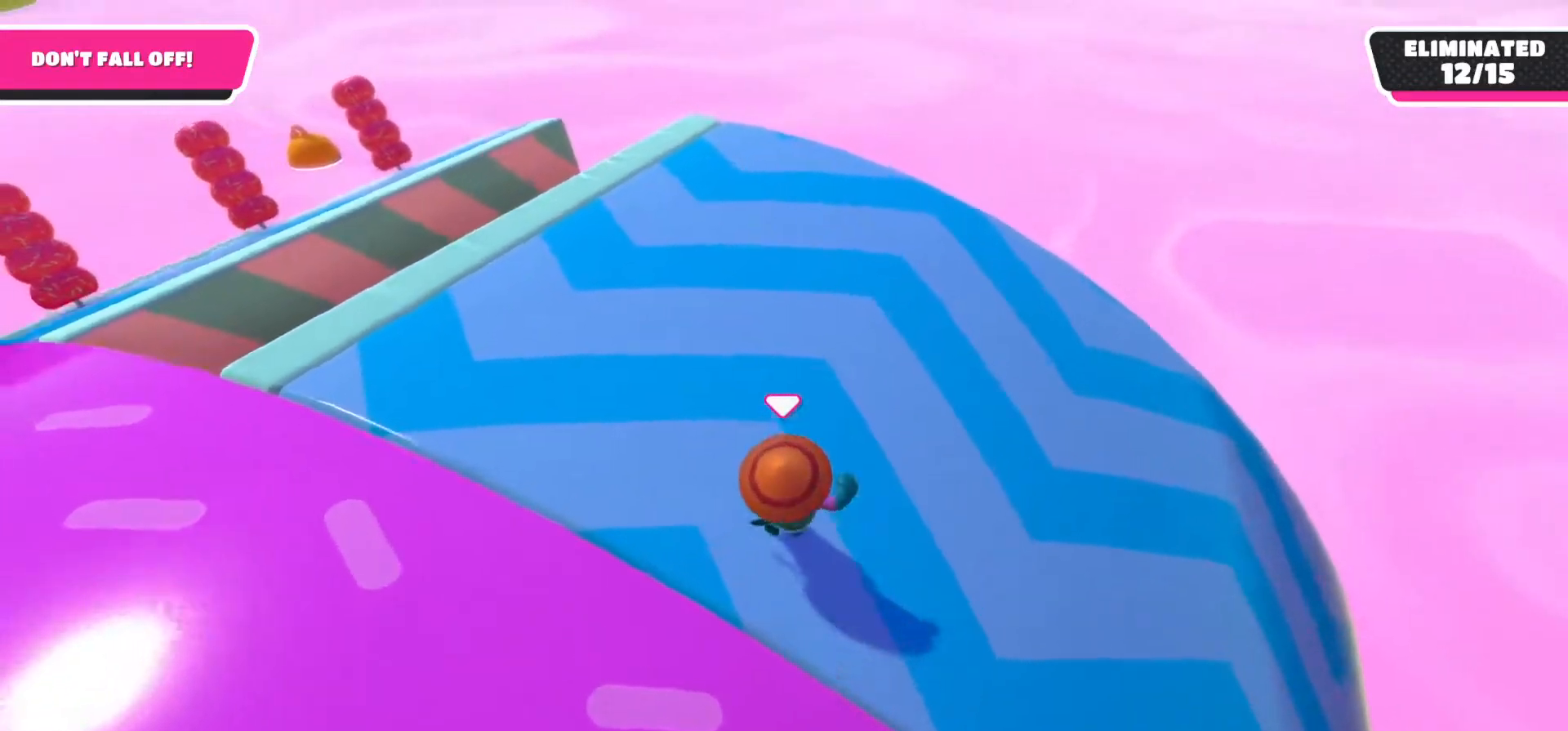
{"buttons": [], "left_stick": "down-right", "right_stick": "left", "events": [[133, "left_stick", "down-right"]]}
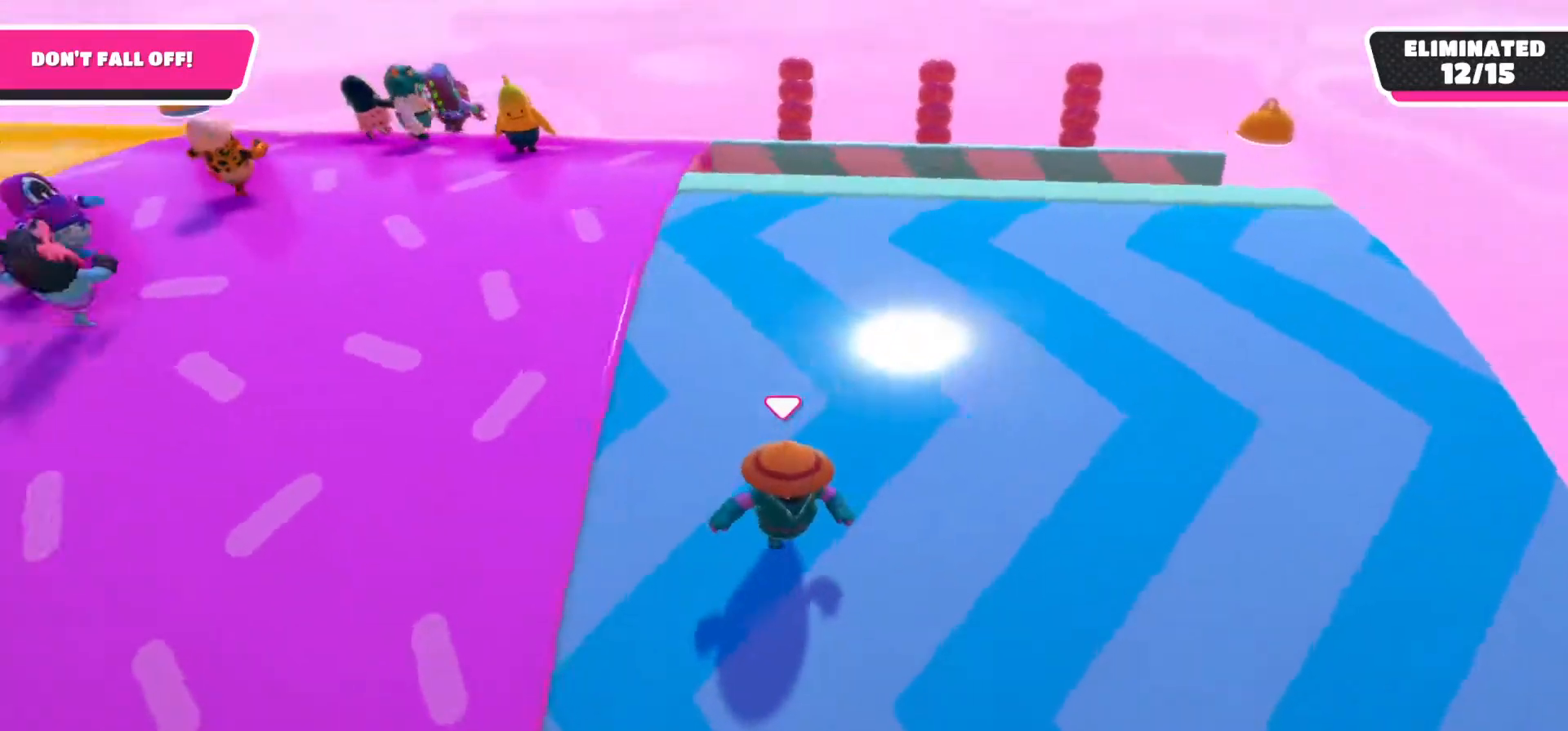
{"buttons": [], "left_stick": "down-left", "right_stick": "left", "events": [[133, "left_stick", "center"], [367, "left_stick", "down"], [467, "left_stick", "down-left"]]}
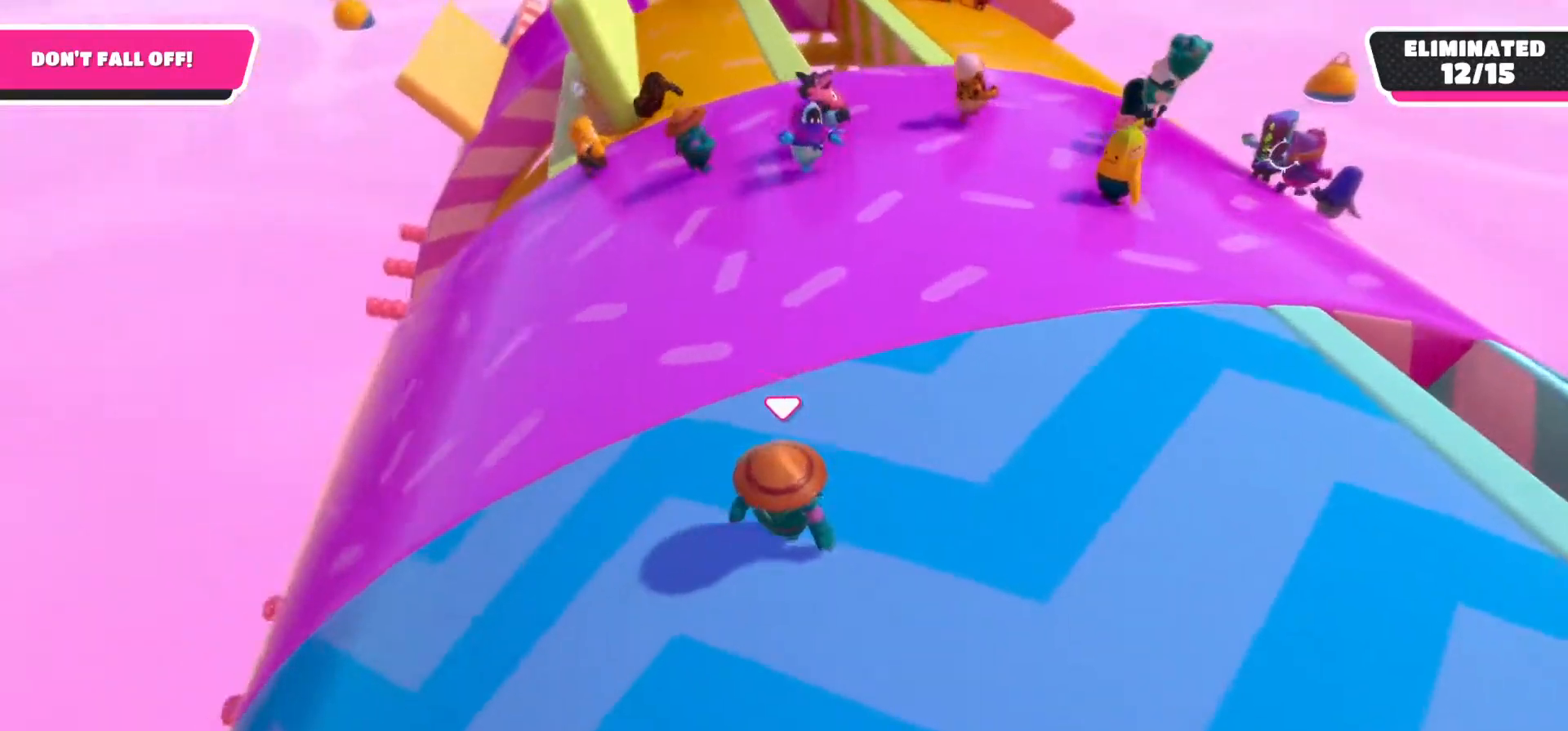
{"buttons": [], "left_stick": "left", "right_stick": "center", "events": [[33, "right_stick", "down-left"], [200, "right_stick", "center"], [283, "left_stick", "left"]]}
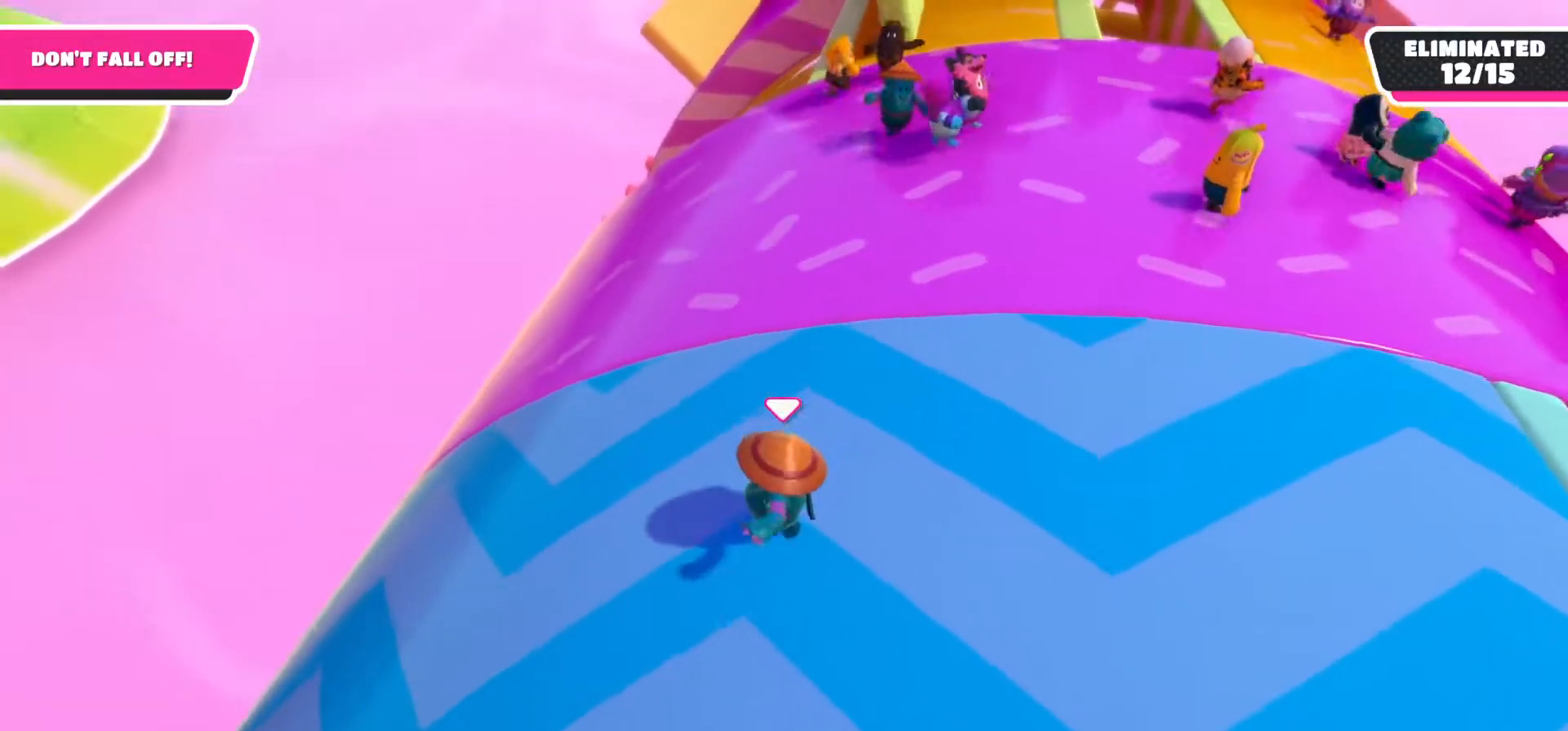
{"buttons": [], "left_stick": "center", "right_stick": "center", "events": [[100, "left_stick", "center"]]}
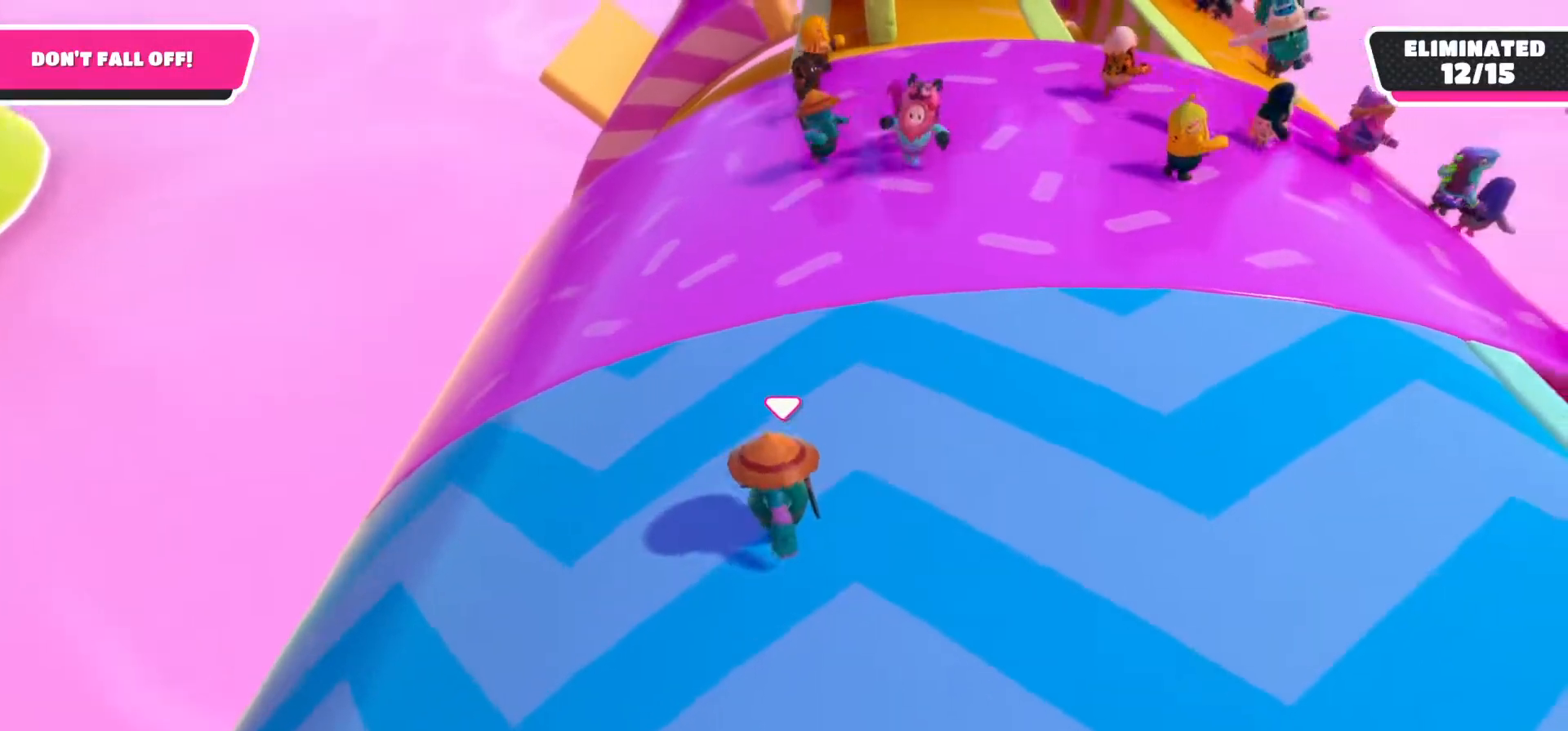
{"buttons": [], "left_stick": "left", "right_stick": "center", "events": [[150, "left_stick", "left"]]}
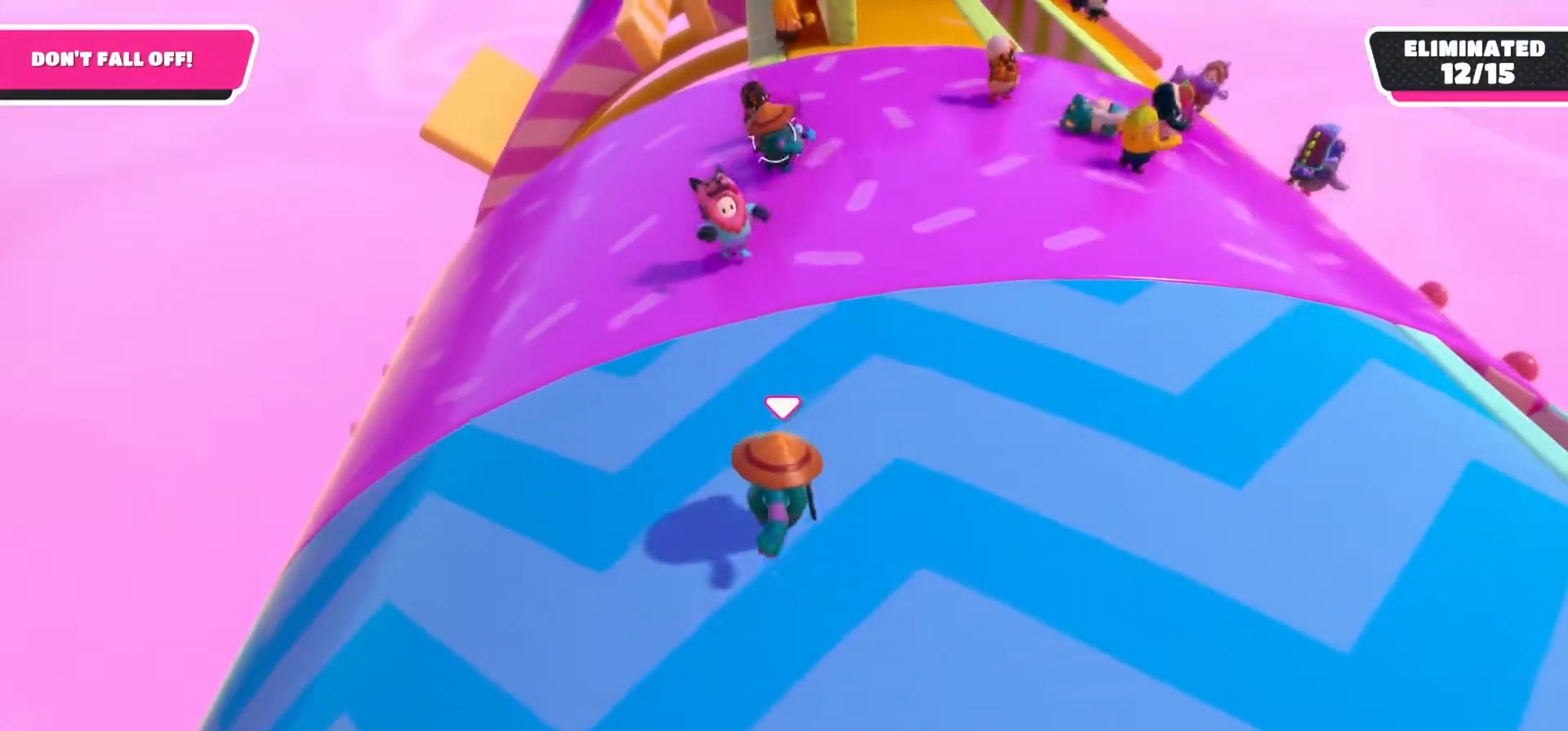
{"buttons": [], "left_stick": "left", "right_stick": "center", "events": []}
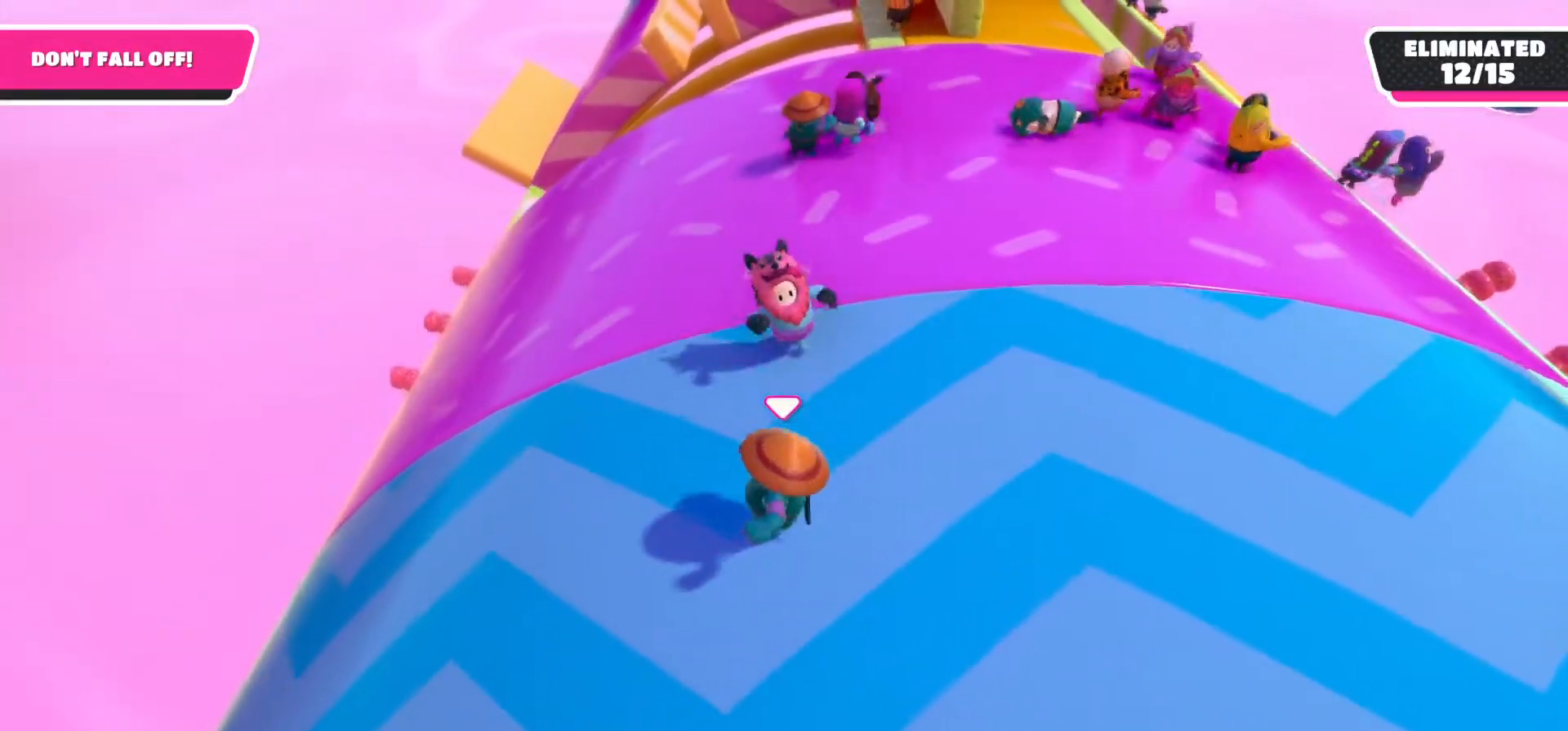
{"buttons": [], "left_stick": "left", "right_stick": "center", "events": []}
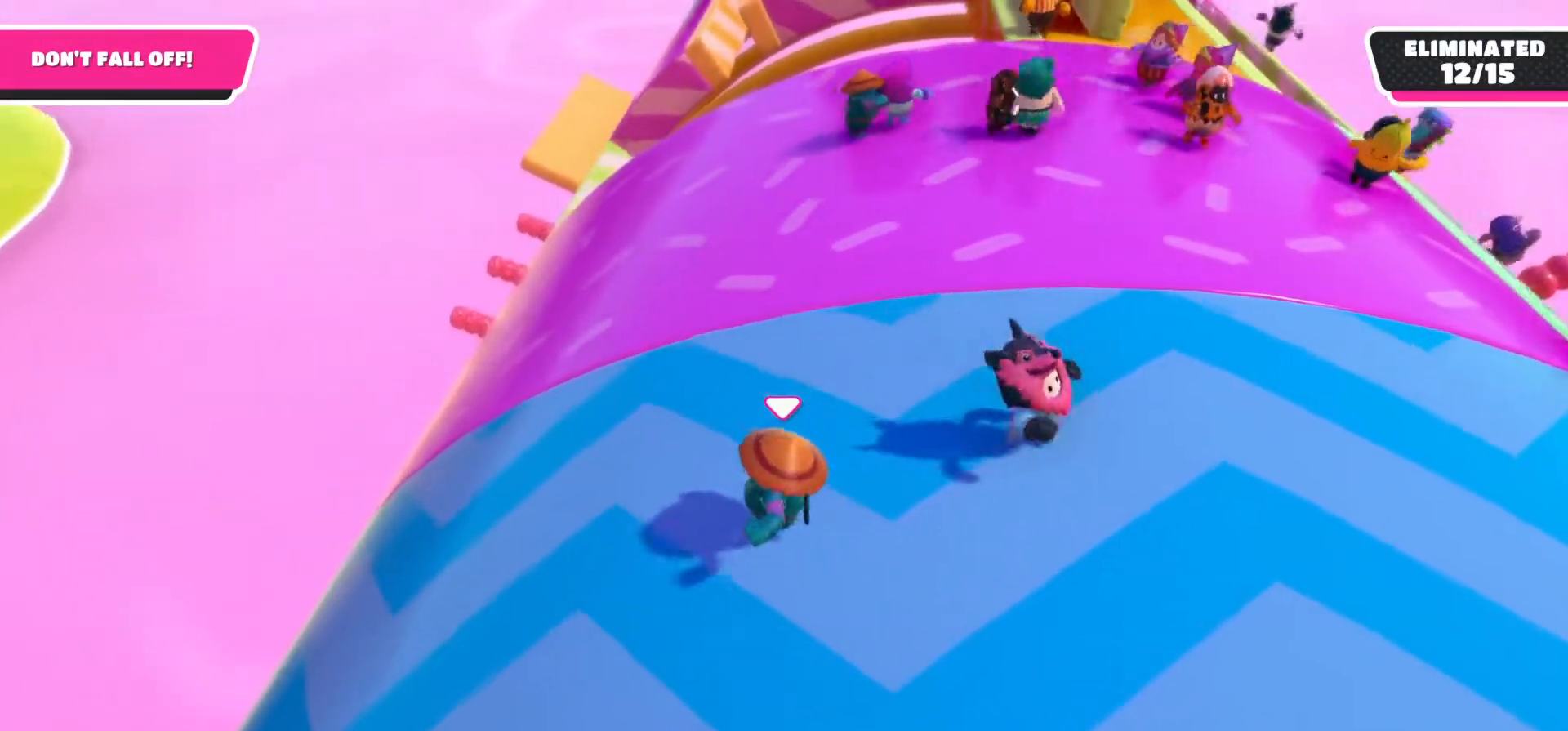
{"buttons": [], "left_stick": "left", "right_stick": "center", "events": []}
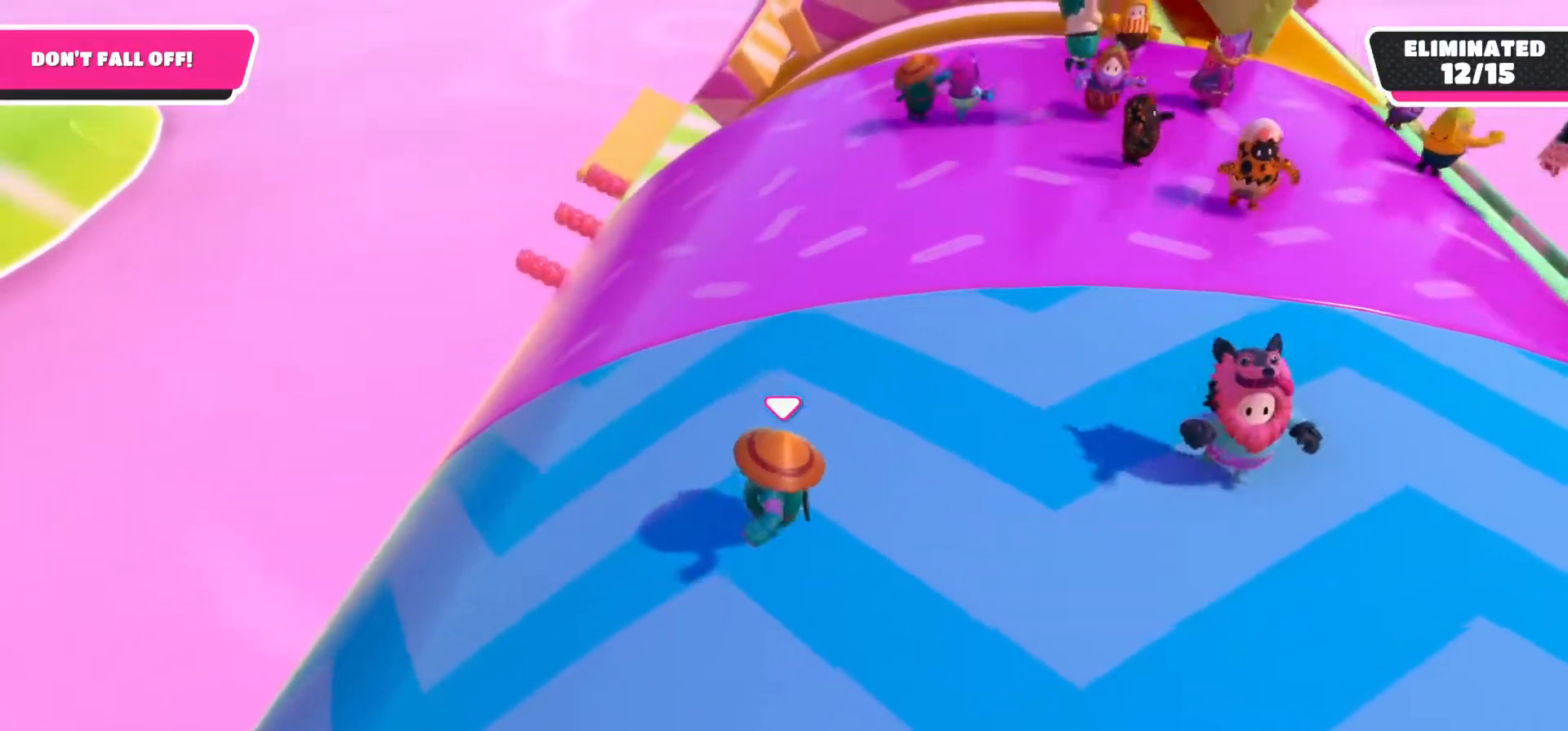
{"buttons": [], "left_stick": "left", "right_stick": "center", "events": []}
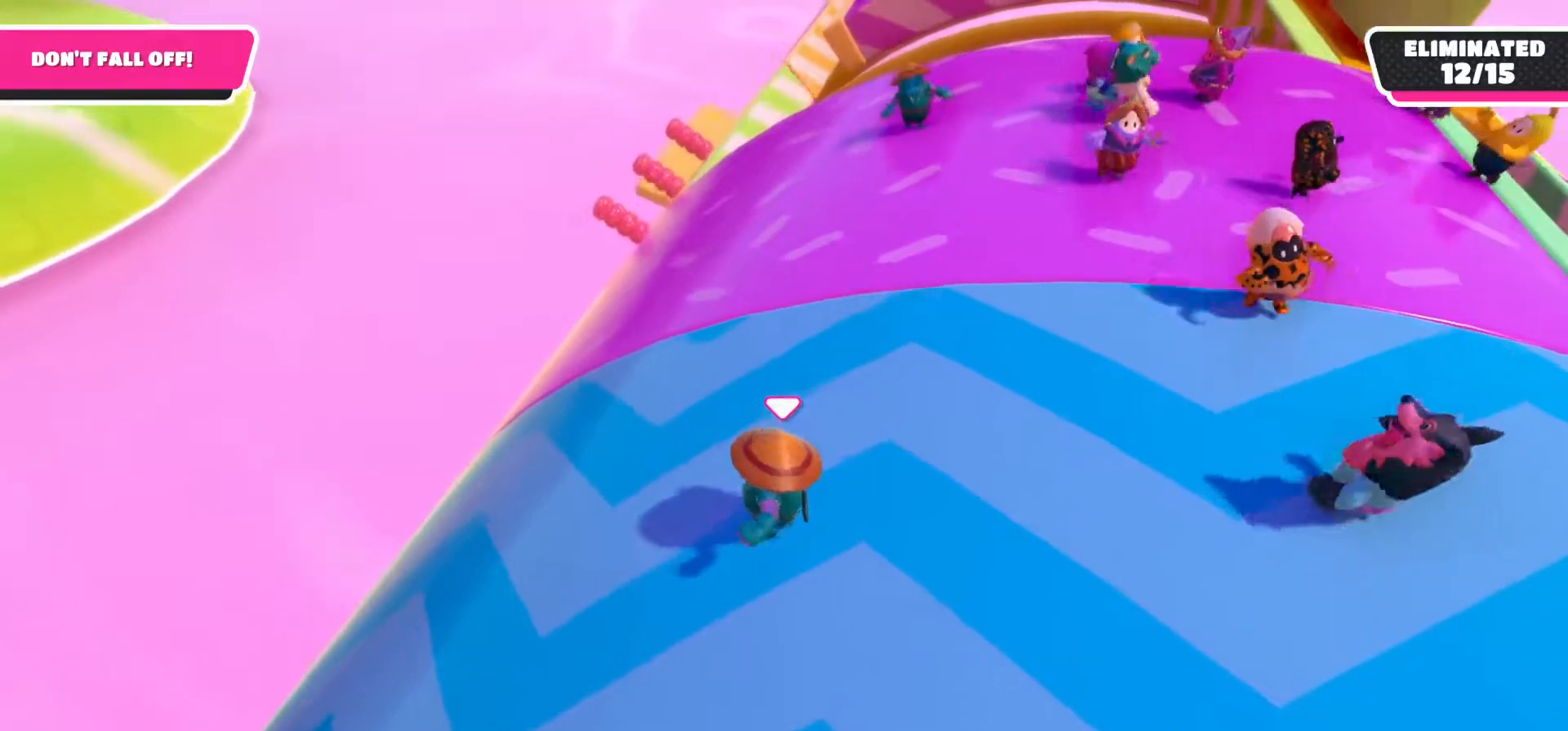
{"buttons": [], "left_stick": "center", "right_stick": "center", "events": [[50, "left_stick", "center"]]}
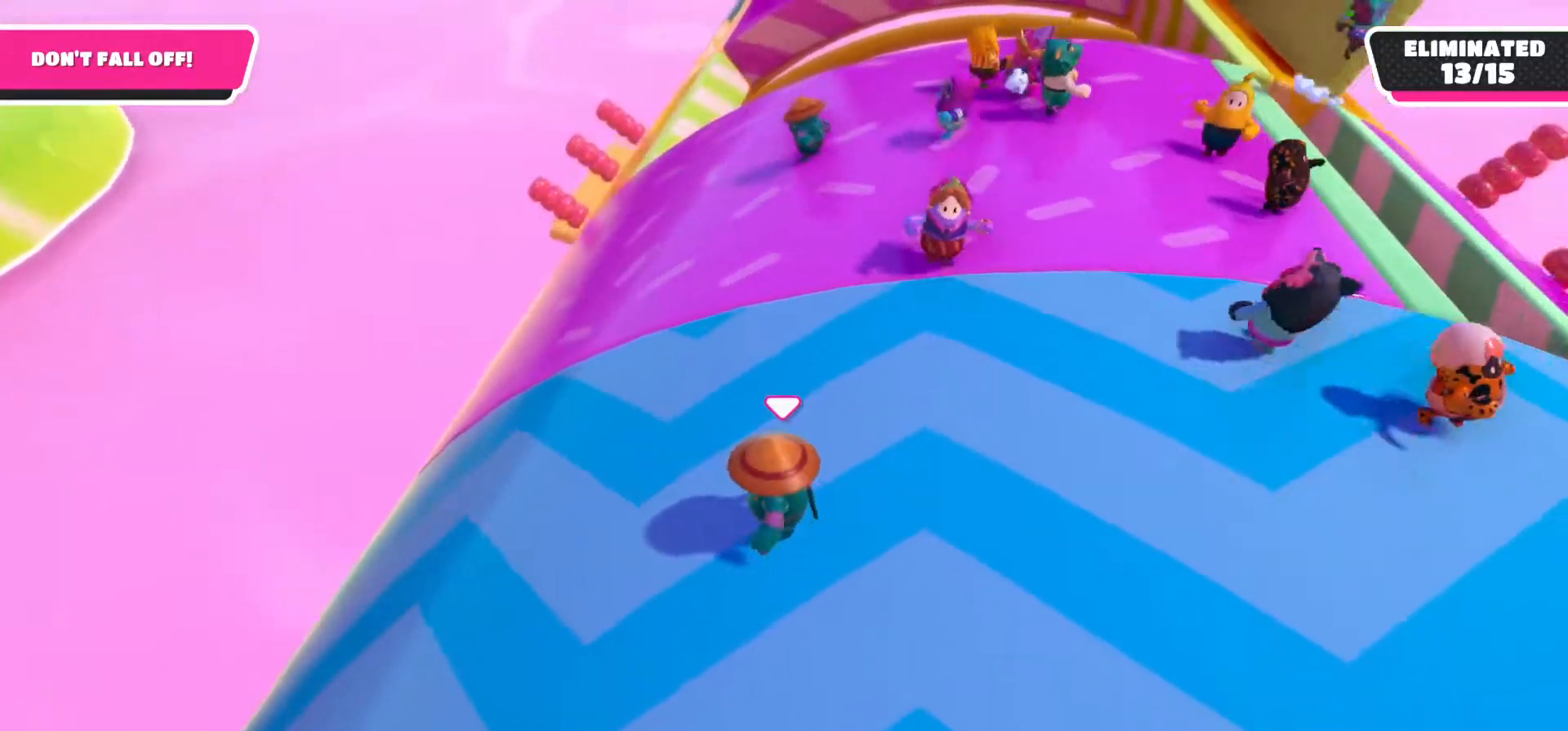
{"buttons": [], "left_stick": "left", "right_stick": "center", "events": [[217, "left_stick", "left"]]}
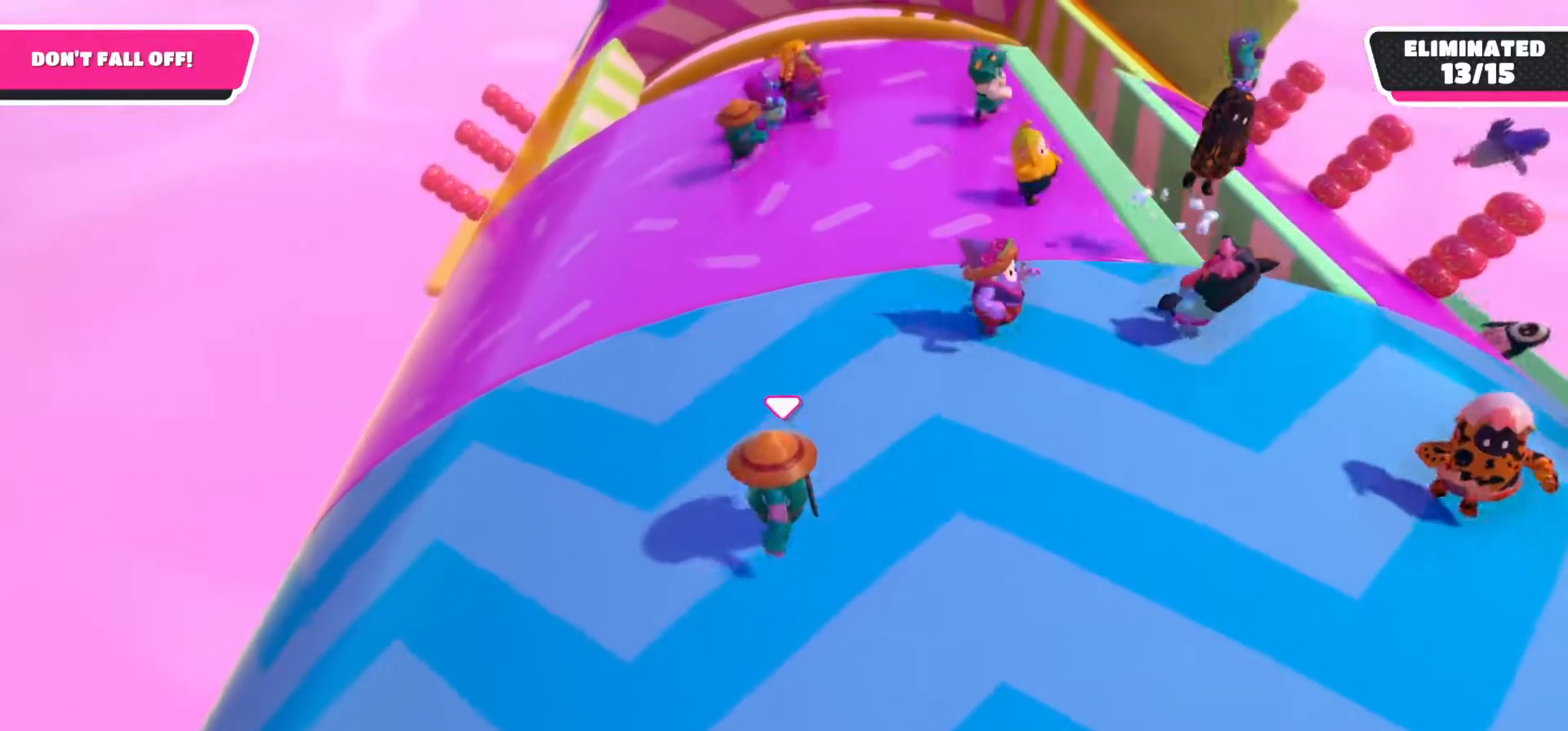
{"buttons": [], "left_stick": "left", "right_stick": "center", "events": []}